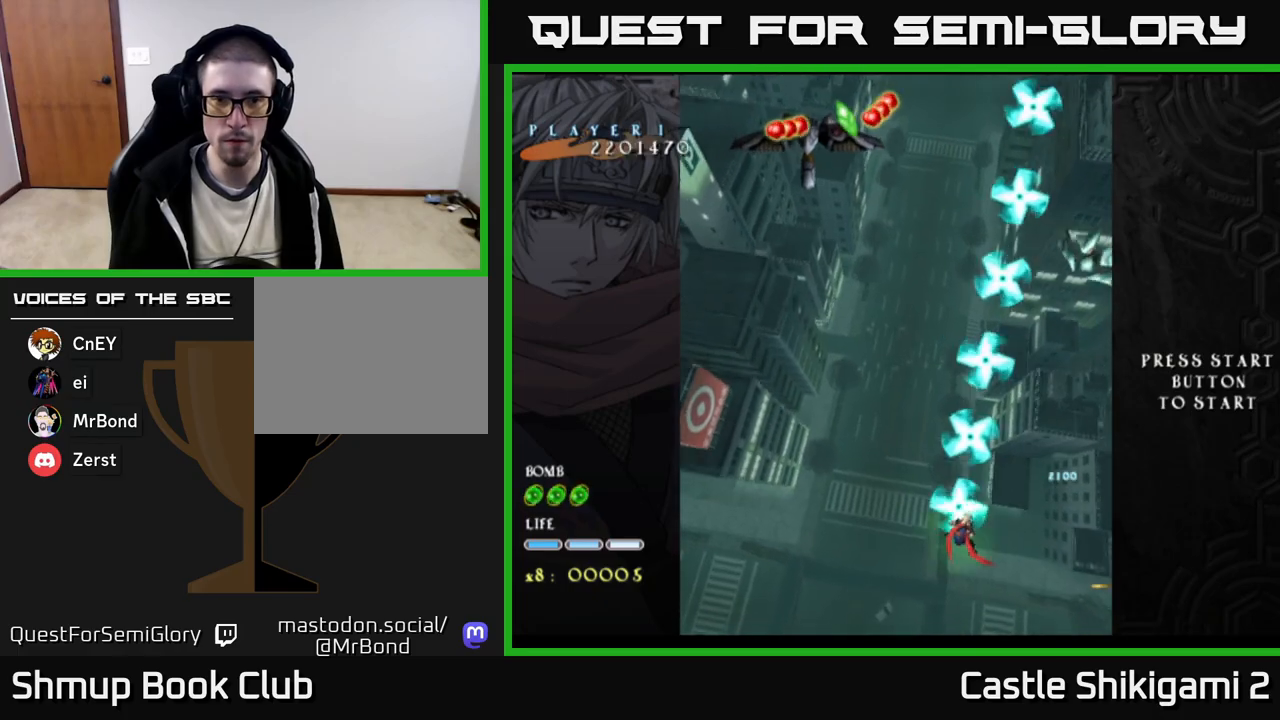
Gameplay with a controller (Xbox layout); each line is a JSON object with the inputs held at the frame after it. "events" lists button and stick changes between this image and that frame as [ms after this image, input, new state], when the widget could be followed in between. Not read: left_stick.
{"buttons": ["B", "DPAD_UP"], "right_stick": "center", "events": [[500, "DPAD_LEFT", "up"]]}
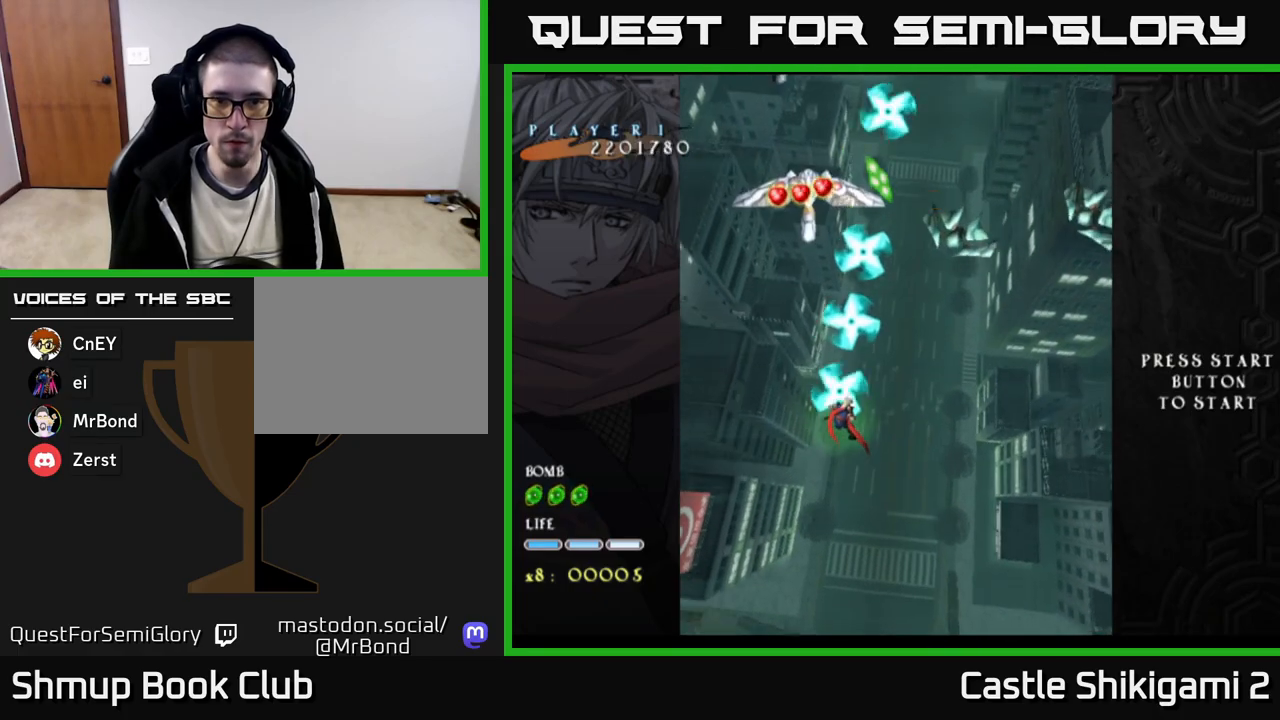
{"buttons": ["X", "DPAD_DOWN", "DPAD_RIGHT"], "right_stick": "center", "events": [[333, "DPAD_UP", "up"], [383, "DPAD_DOWN", "down"], [417, "DPAD_RIGHT", "down"], [433, "X", "down"], [450, "B", "up"]]}
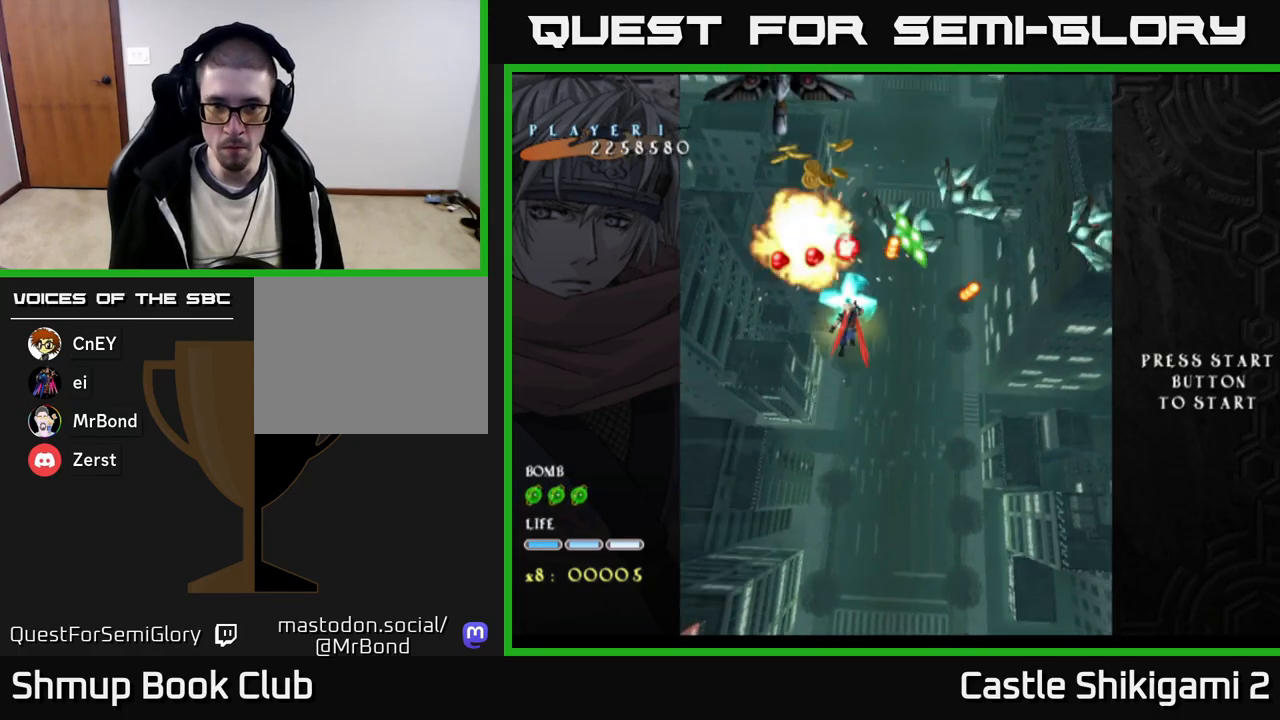
{"buttons": ["X"], "right_stick": "center", "events": [[100, "DPAD_RIGHT", "up"], [283, "DPAD_DOWN", "up"], [283, "DPAD_RIGHT", "down"], [300, "DPAD_RIGHT", "up"]]}
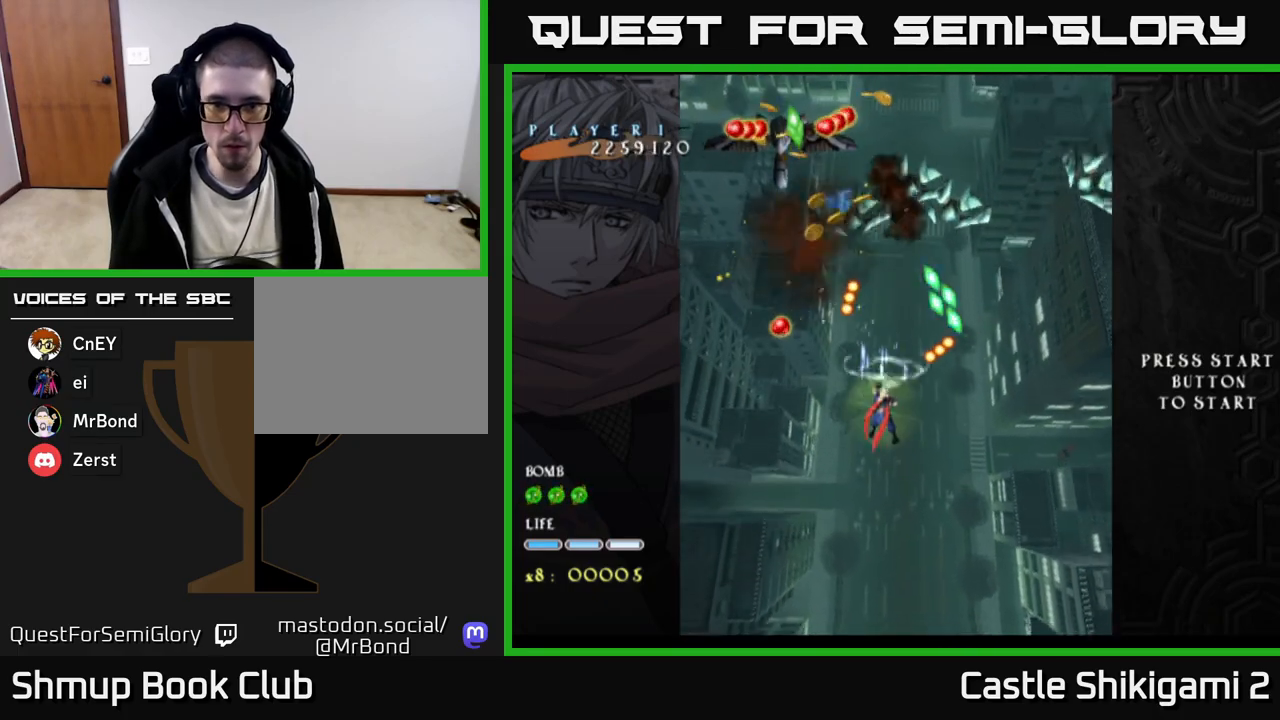
{"buttons": [], "right_stick": "center", "events": [[400, "X", "up"], [417, "DPAD_LEFT", "down"], [500, "DPAD_LEFT", "up"]]}
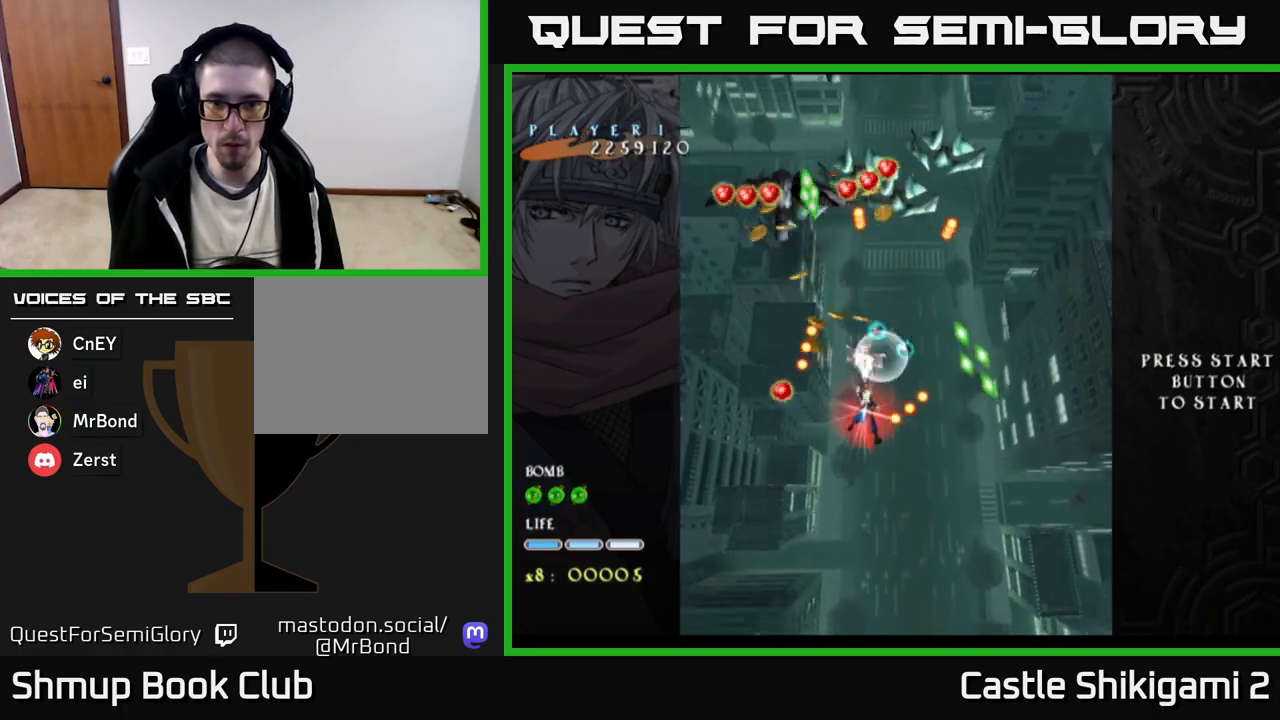
{"buttons": ["B"], "right_stick": "center", "events": [[217, "B", "down"]]}
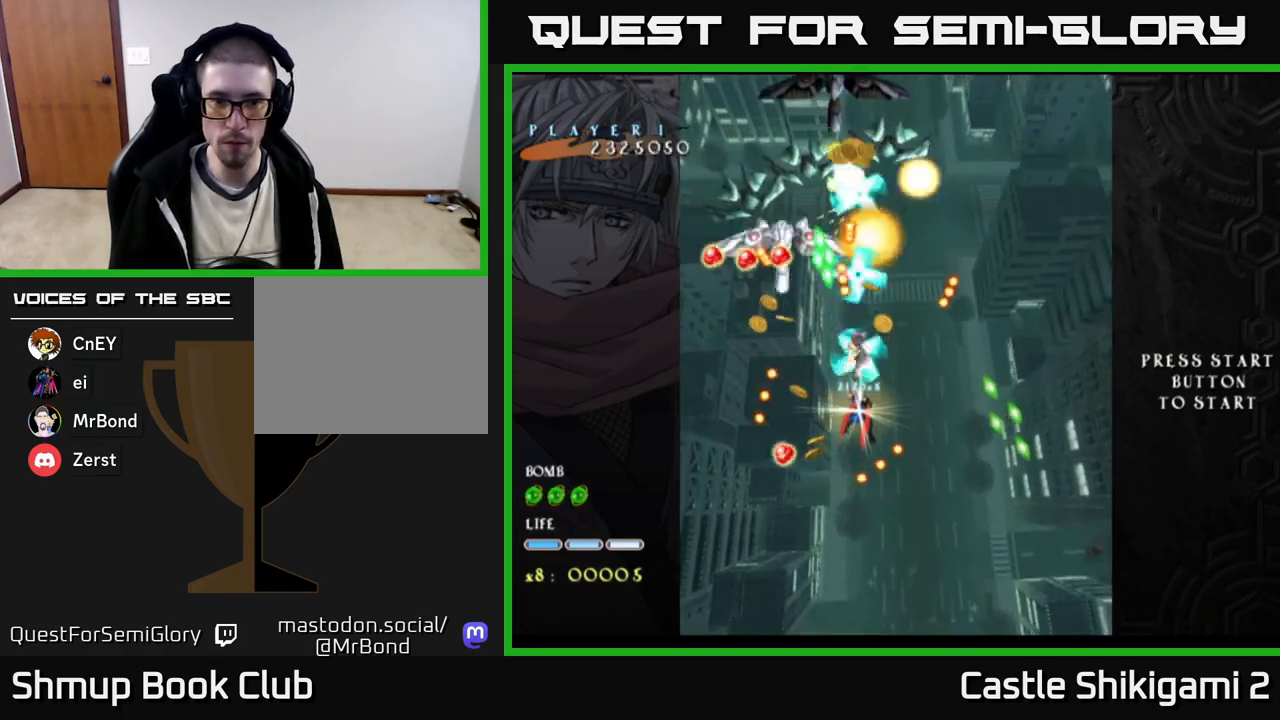
{"buttons": ["B"], "right_stick": "center", "events": [[83, "DPAD_LEFT", "down"], [200, "DPAD_LEFT", "up"], [400, "DPAD_LEFT", "down"], [450, "DPAD_LEFT", "up"]]}
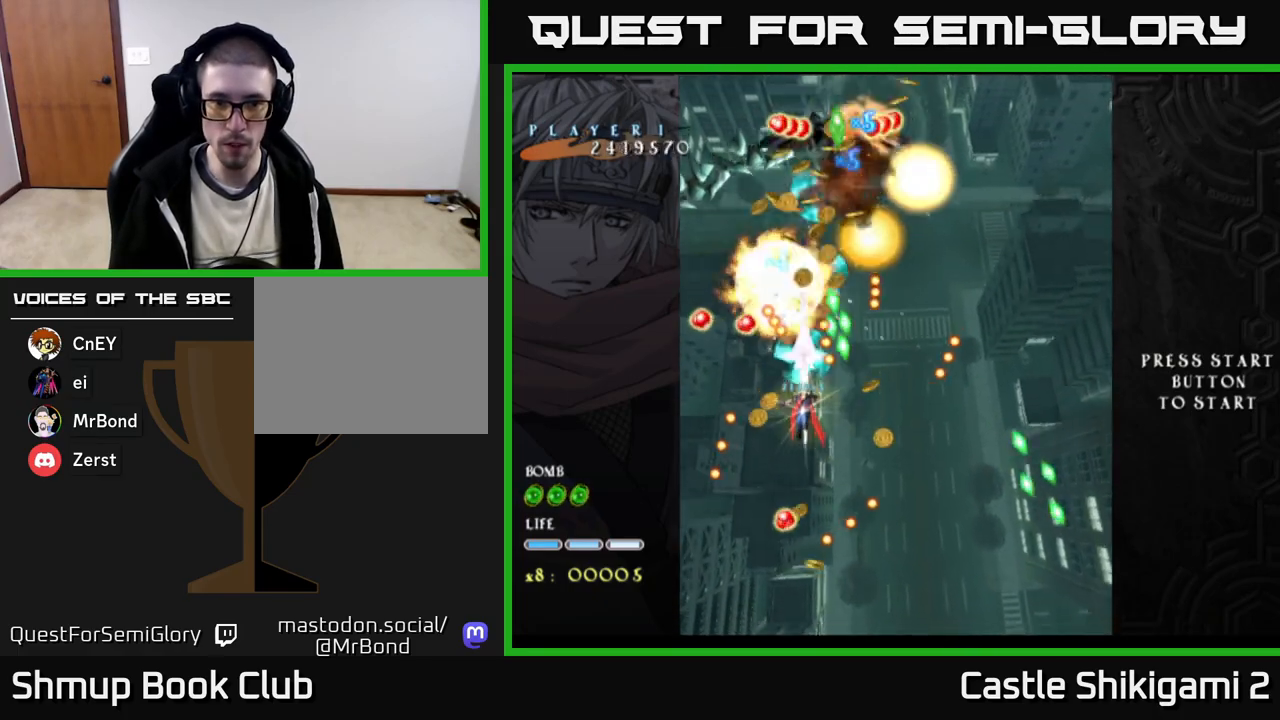
{"buttons": ["B"], "right_stick": "center", "events": [[350, "DPAD_DOWN", "down"], [450, "DPAD_DOWN", "up"]]}
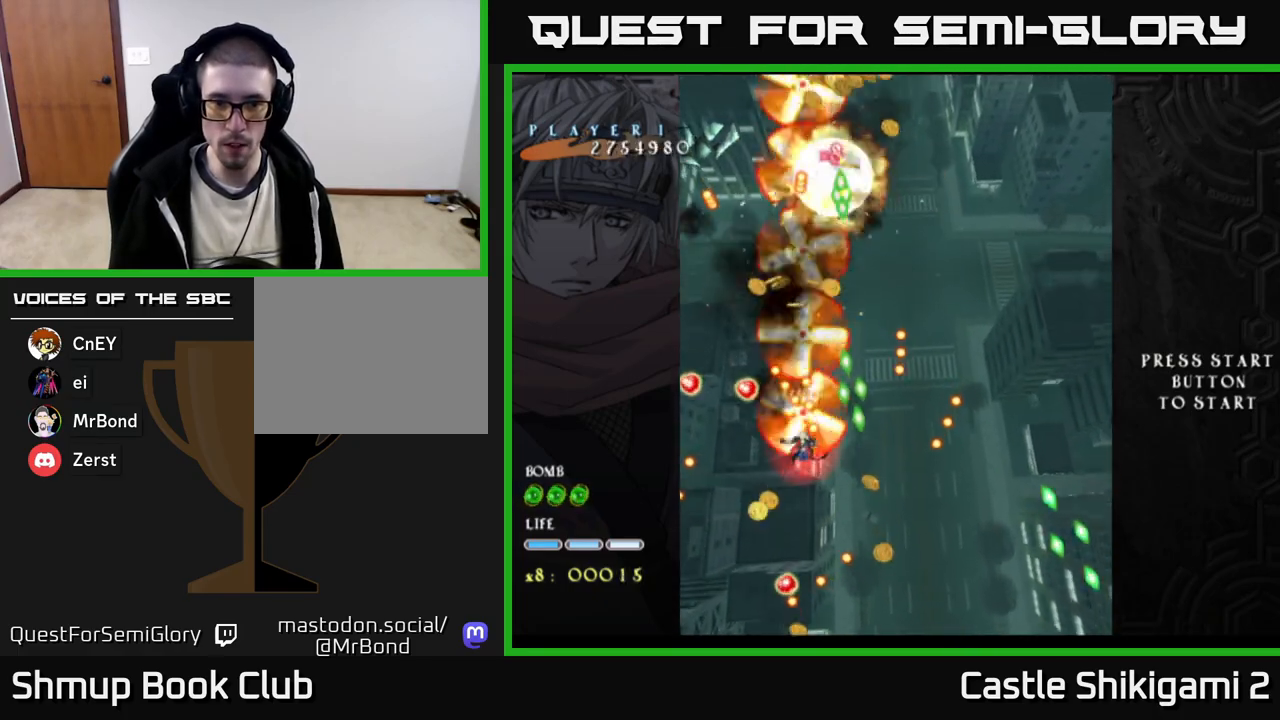
{"buttons": ["B"], "right_stick": "center", "events": [[100, "DPAD_LEFT", "down"], [117, "DPAD_DOWN", "down"], [200, "DPAD_DOWN", "up"], [217, "DPAD_LEFT", "up"]]}
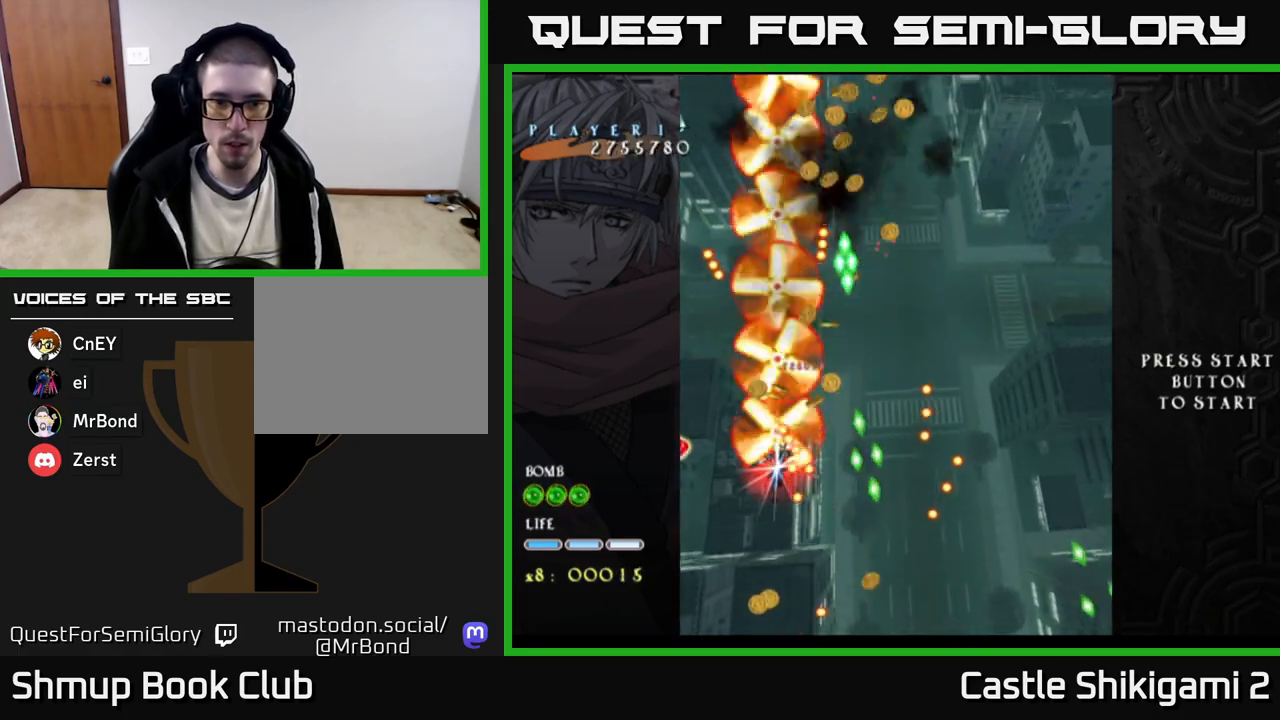
{"buttons": ["B", "DPAD_RIGHT"], "right_stick": "center", "events": [[117, "DPAD_LEFT", "down"], [217, "DPAD_UP", "down"], [250, "DPAD_LEFT", "up"], [400, "DPAD_RIGHT", "down"], [400, "DPAD_UP", "up"]]}
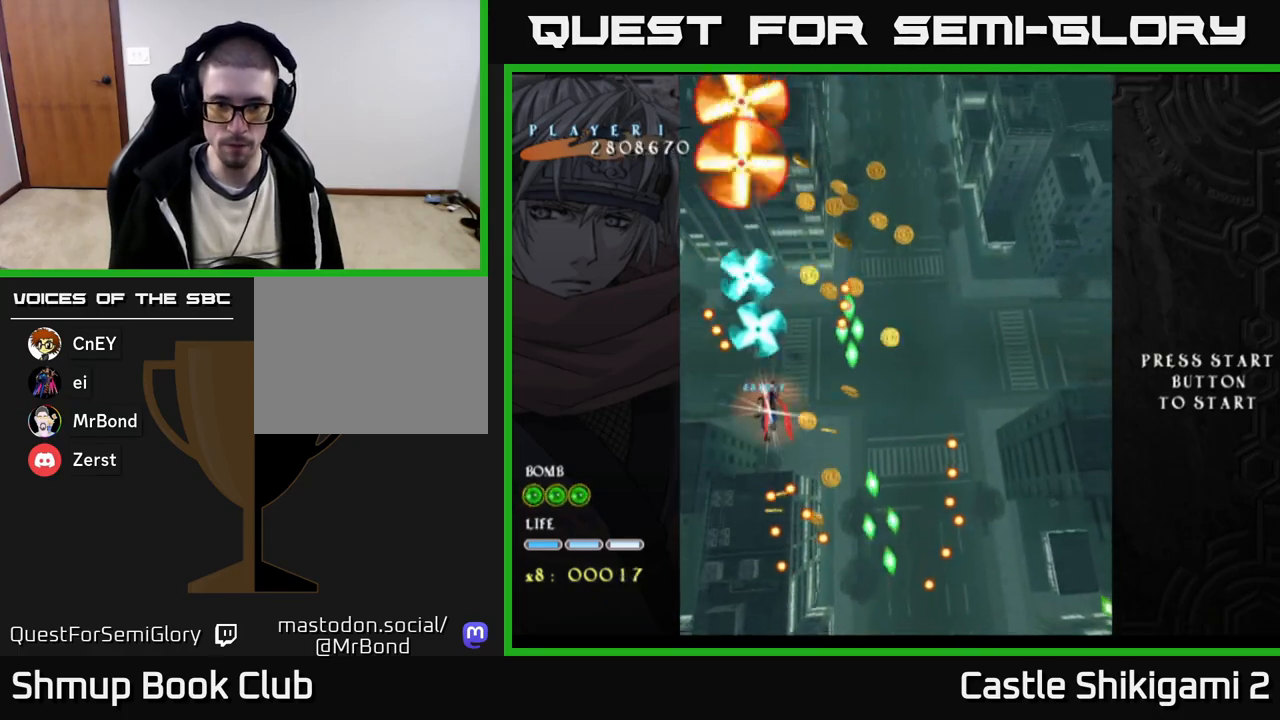
{"buttons": ["B"], "right_stick": "center", "events": [[233, "DPAD_DOWN", "down"], [233, "DPAD_RIGHT", "up"], [450, "DPAD_DOWN", "up"]]}
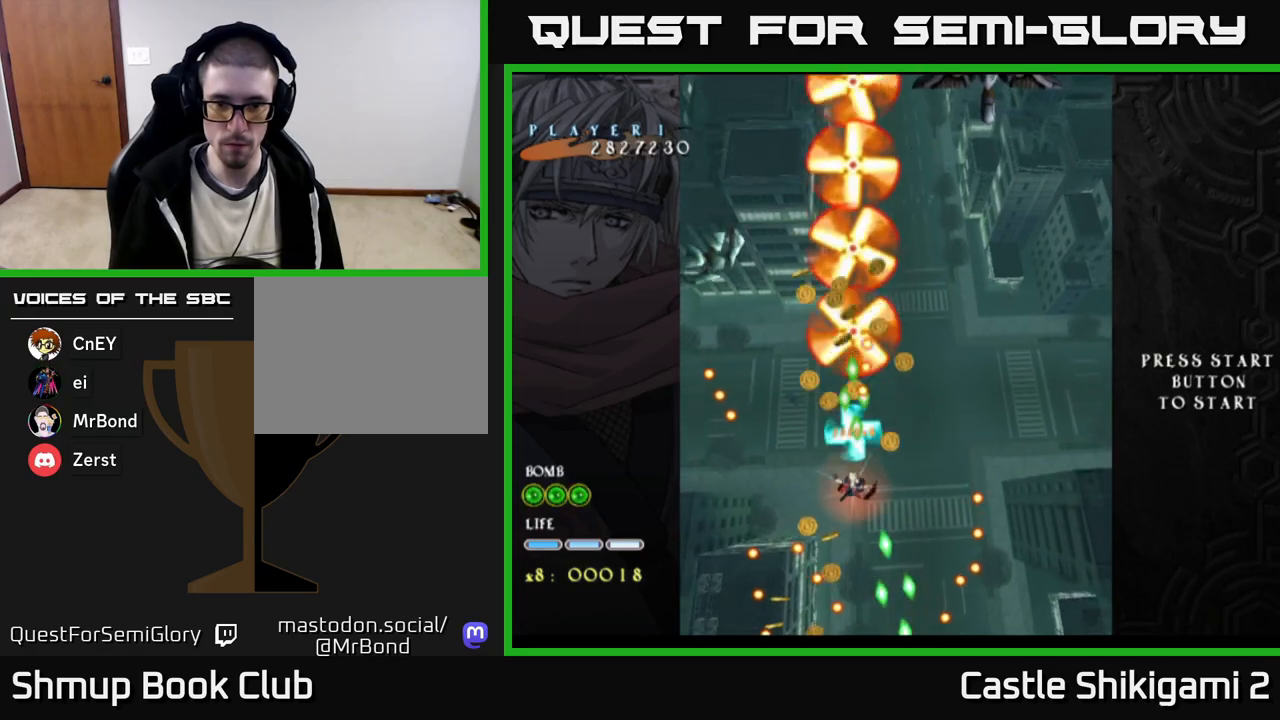
{"buttons": ["B"], "right_stick": "center", "events": [[117, "DPAD_RIGHT", "down"], [250, "DPAD_RIGHT", "up"]]}
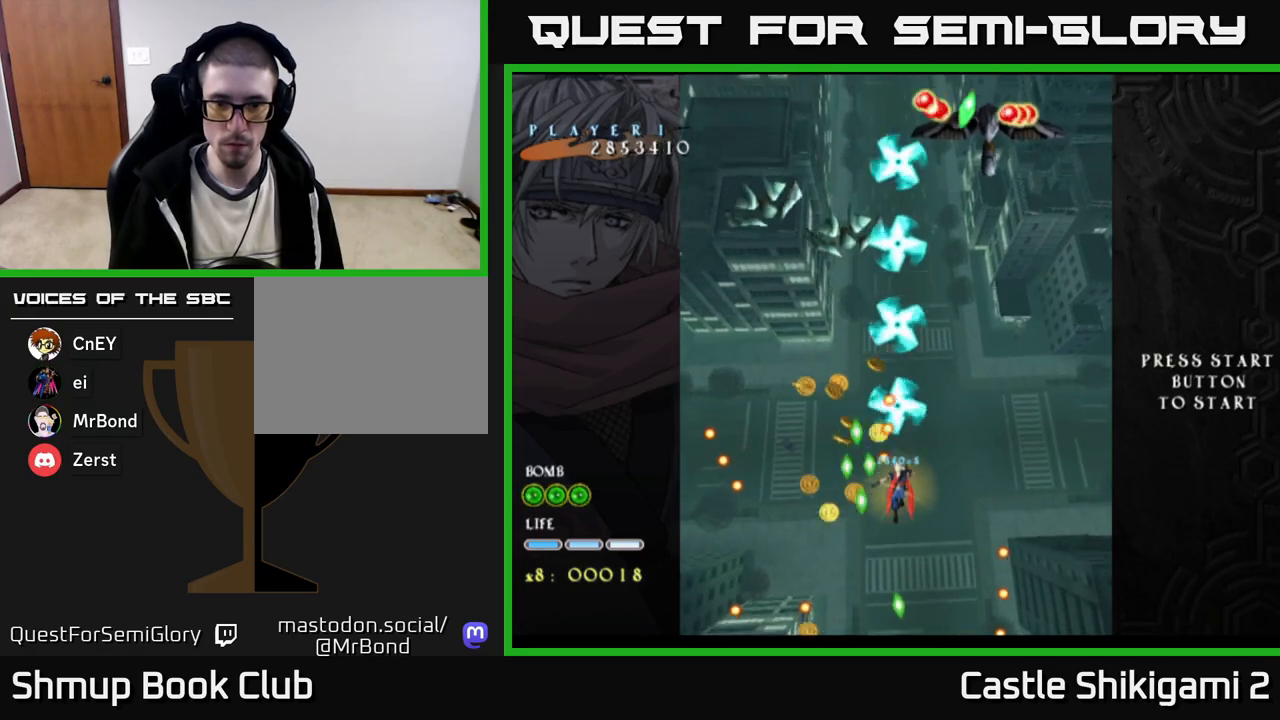
{"buttons": ["B"], "right_stick": "center", "events": [[117, "DPAD_DOWN", "down"], [233, "DPAD_DOWN", "up"], [350, "DPAD_DOWN", "down"], [500, "DPAD_DOWN", "up"]]}
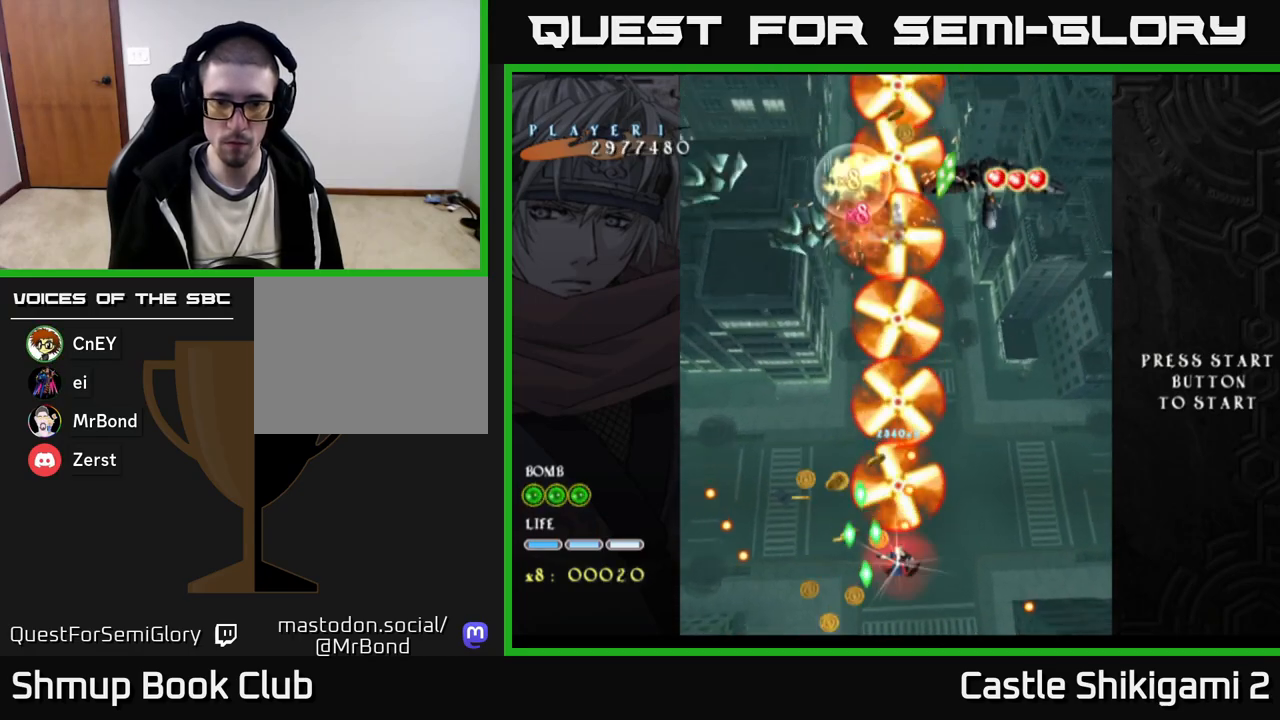
{"buttons": ["B"], "right_stick": "center", "events": [[317, "DPAD_DOWN", "down"], [400, "DPAD_DOWN", "up"]]}
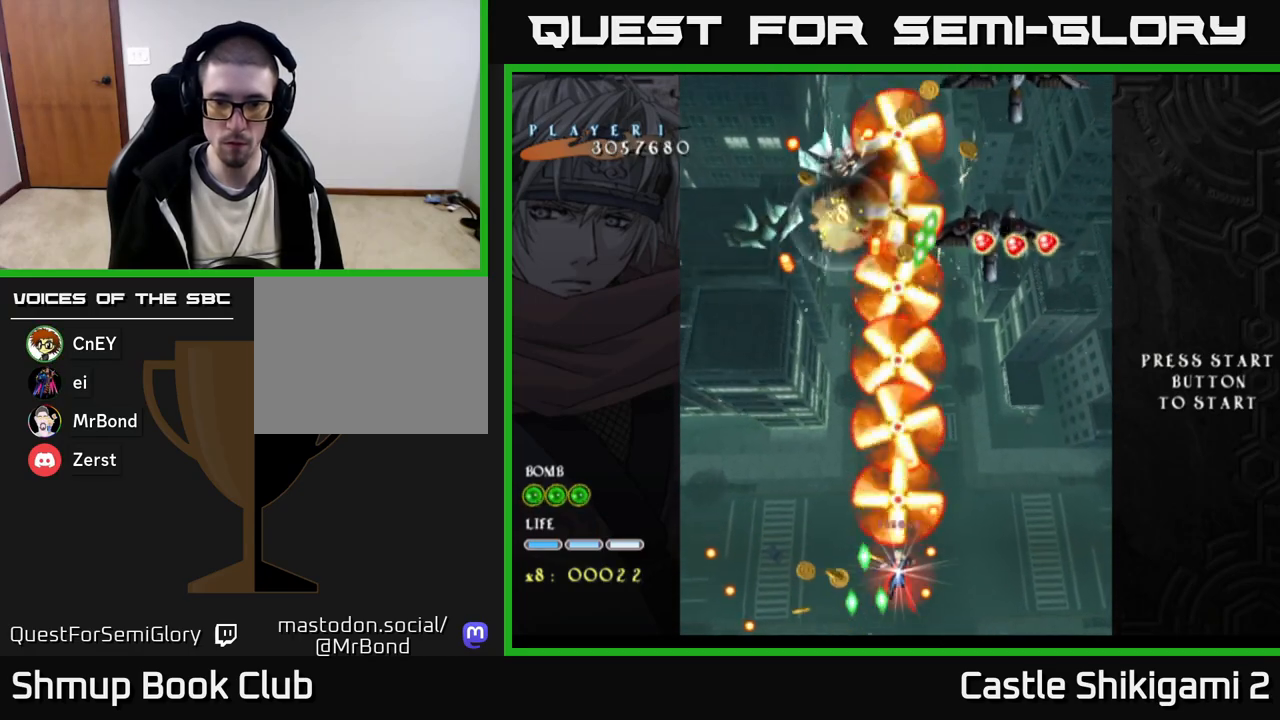
{"buttons": ["B", "DPAD_RIGHT"], "right_stick": "center", "events": [[67, "DPAD_RIGHT", "down"], [150, "DPAD_RIGHT", "up"], [483, "DPAD_RIGHT", "down"]]}
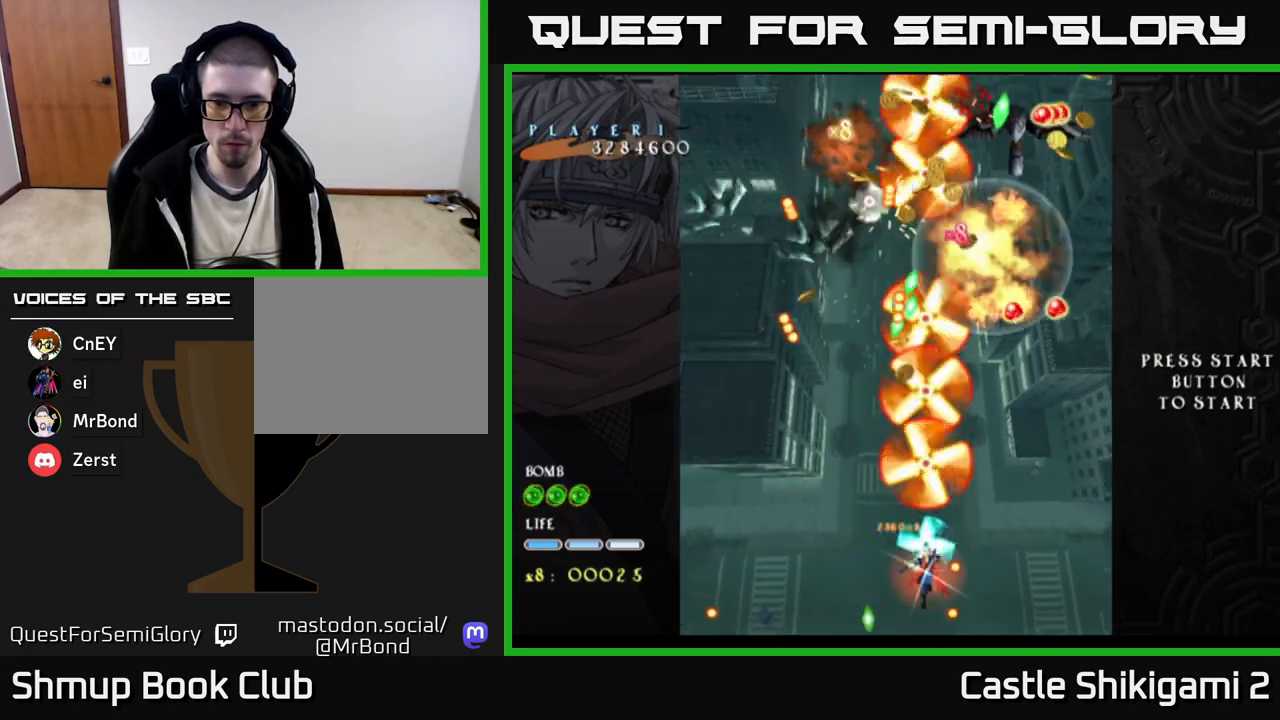
{"buttons": ["B"], "right_stick": "center", "events": [[33, "DPAD_RIGHT", "up"], [317, "DPAD_RIGHT", "down"], [450, "DPAD_RIGHT", "up"]]}
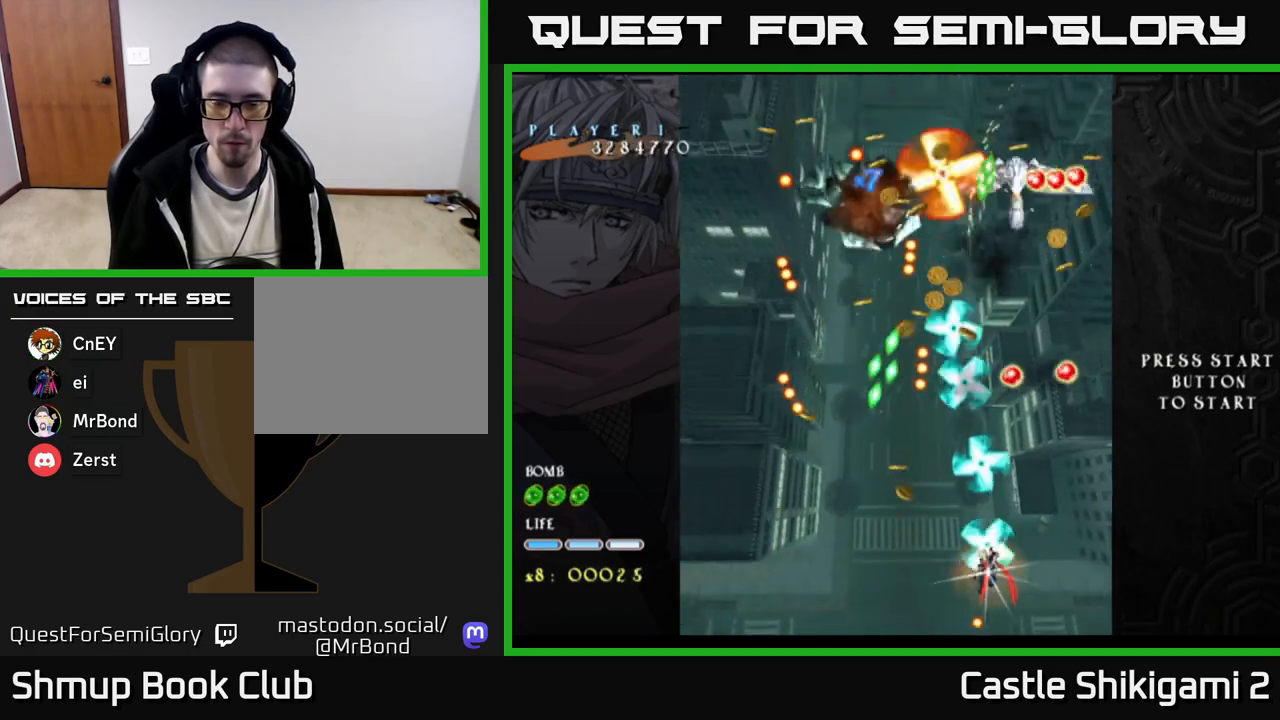
{"buttons": ["B", "DPAD_UP"], "right_stick": "center", "events": [[217, "DPAD_UP", "down"]]}
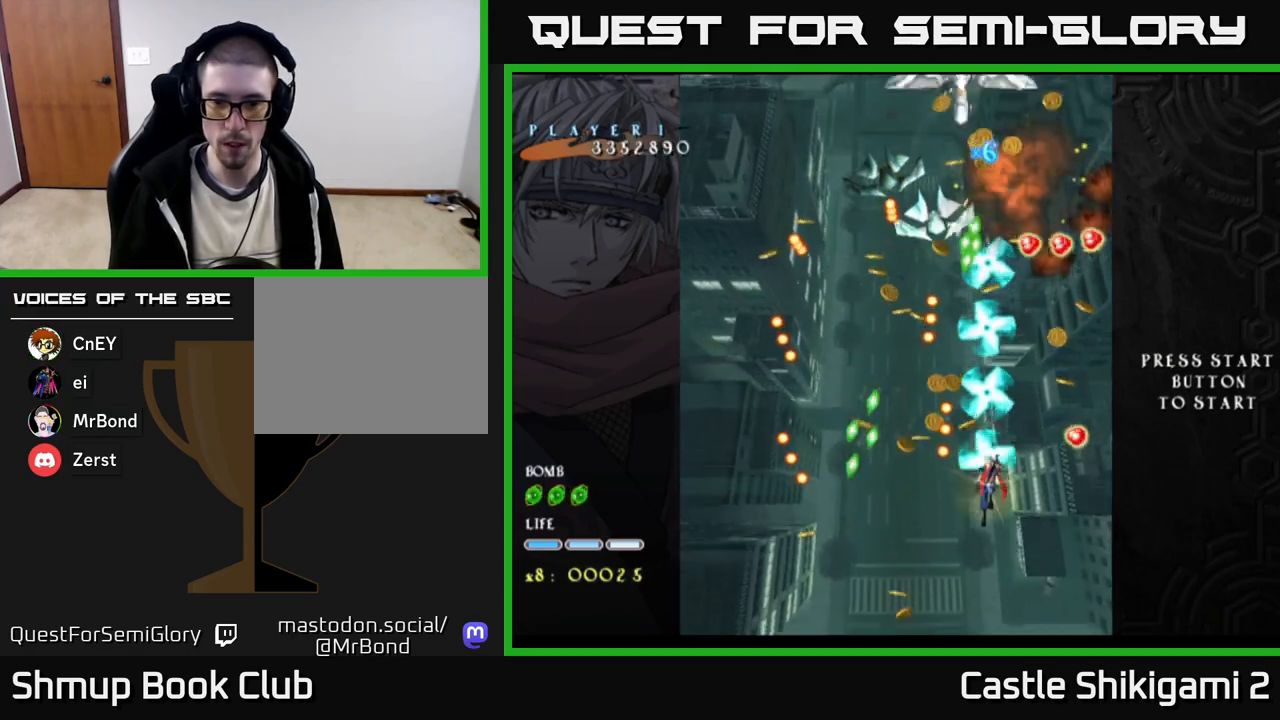
{"buttons": ["B", "DPAD_DOWN"], "right_stick": "center", "events": [[217, "DPAD_LEFT", "down"], [233, "DPAD_UP", "up"], [400, "DPAD_DOWN", "down"], [433, "DPAD_LEFT", "up"]]}
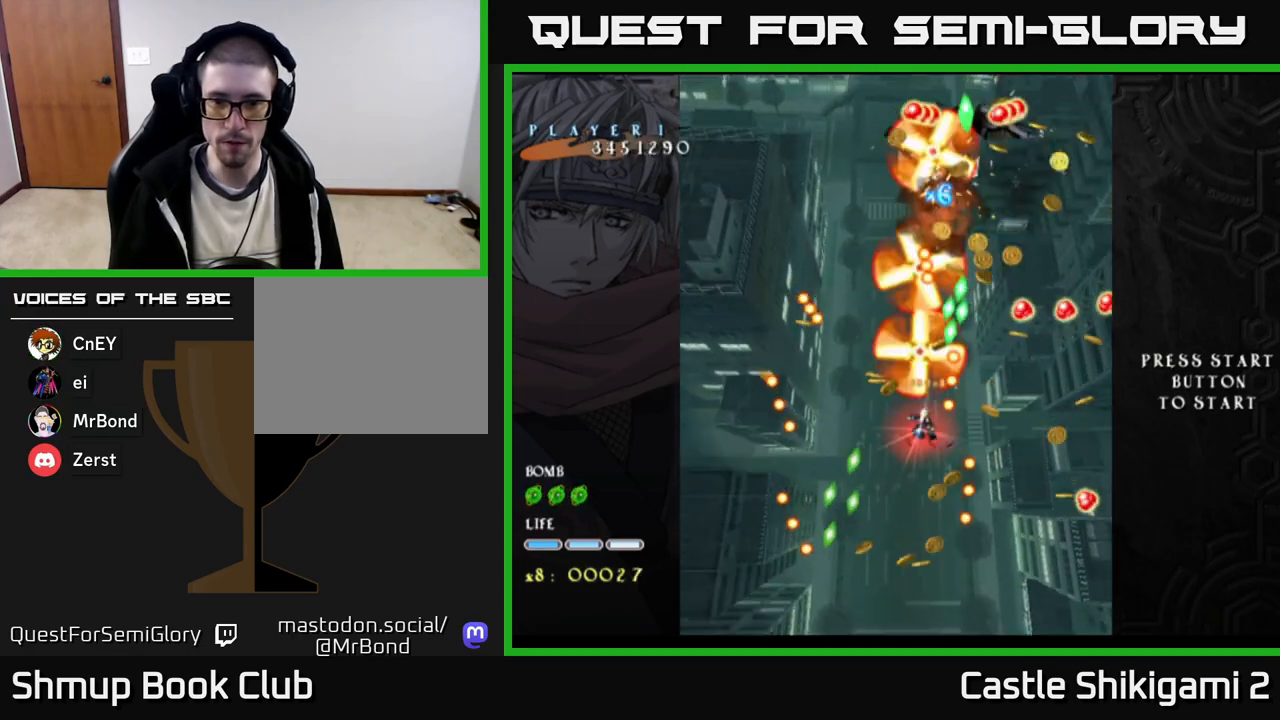
{"buttons": ["B"], "right_stick": "center", "events": [[100, "DPAD_DOWN", "up"], [367, "DPAD_RIGHT", "down"], [467, "DPAD_RIGHT", "up"]]}
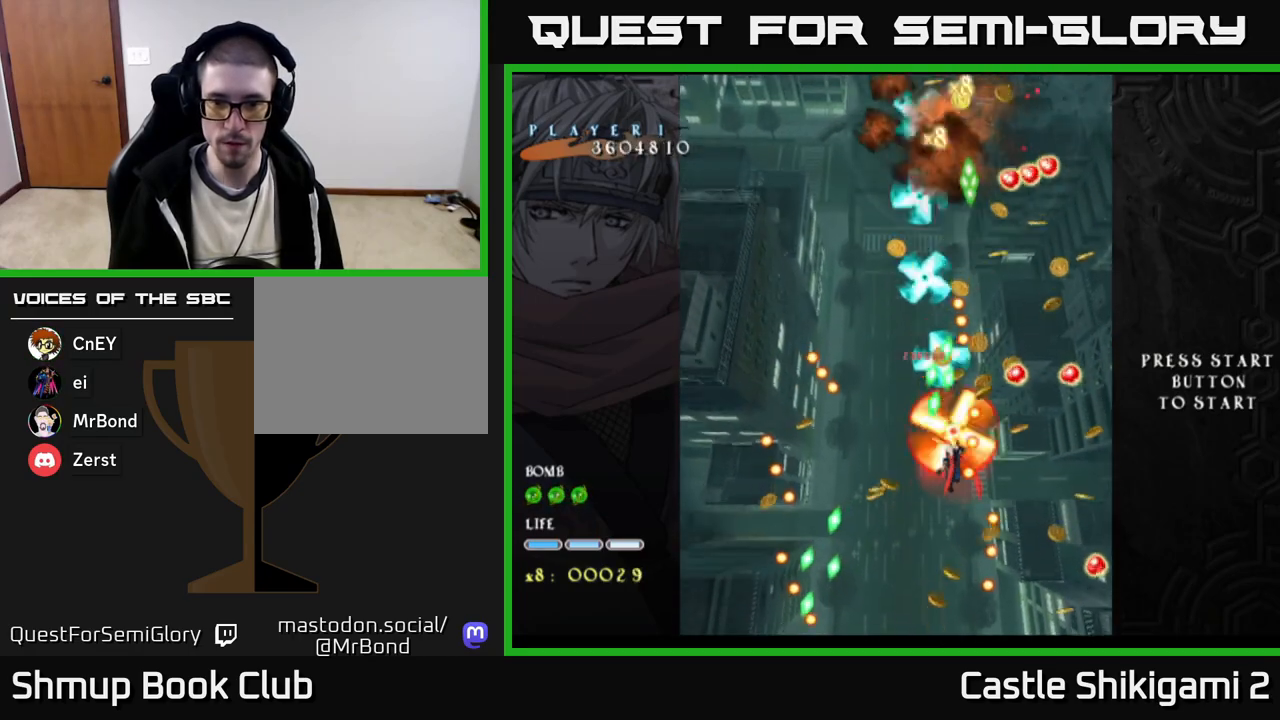
{"buttons": ["B"], "right_stick": "center", "events": [[350, "DPAD_RIGHT", "down"], [400, "DPAD_RIGHT", "up"]]}
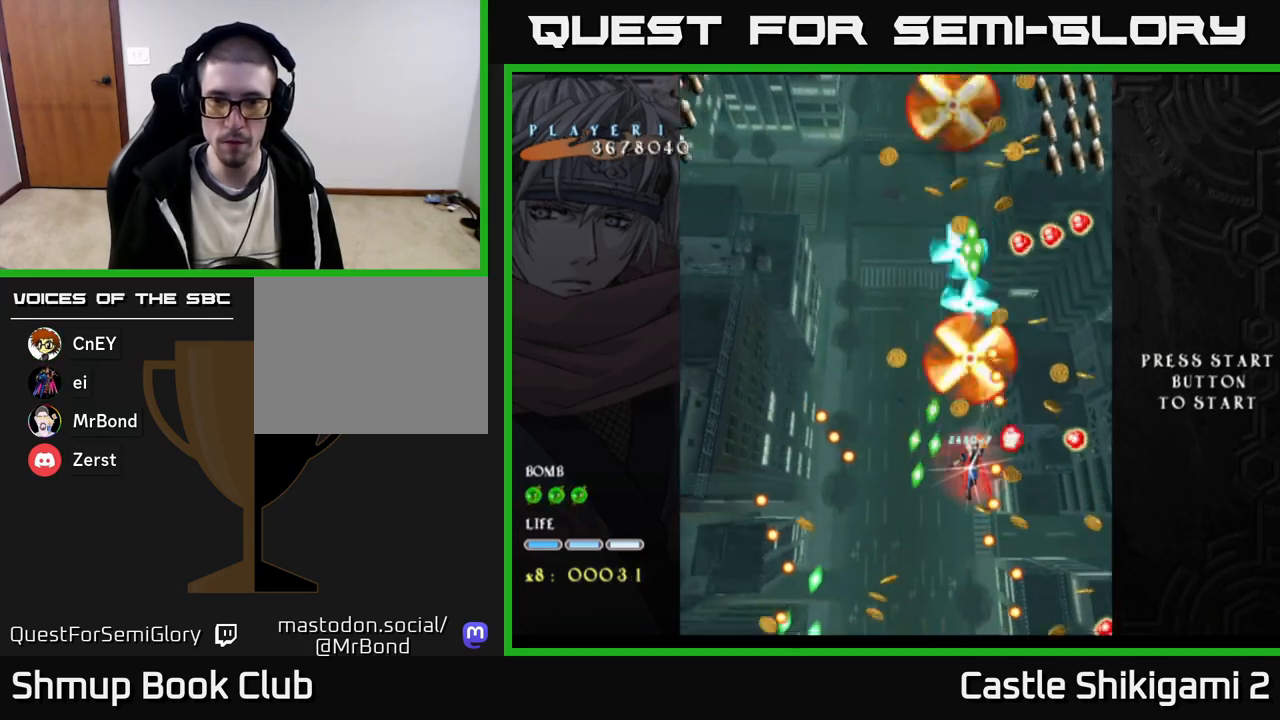
{"buttons": ["B"], "right_stick": "center", "events": []}
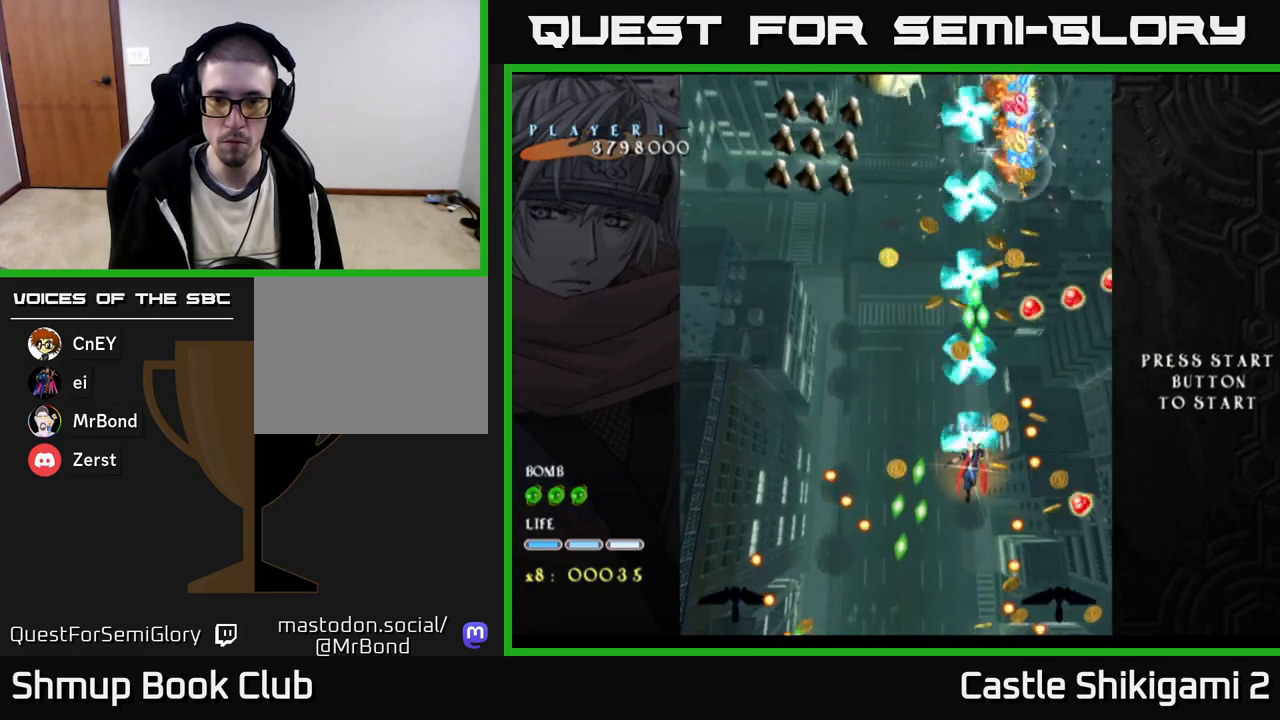
{"buttons": ["B"], "right_stick": "center", "events": [[133, "DPAD_UP", "down"], [150, "DPAD_LEFT", "down"], [300, "DPAD_LEFT", "up"], [450, "DPAD_UP", "up"]]}
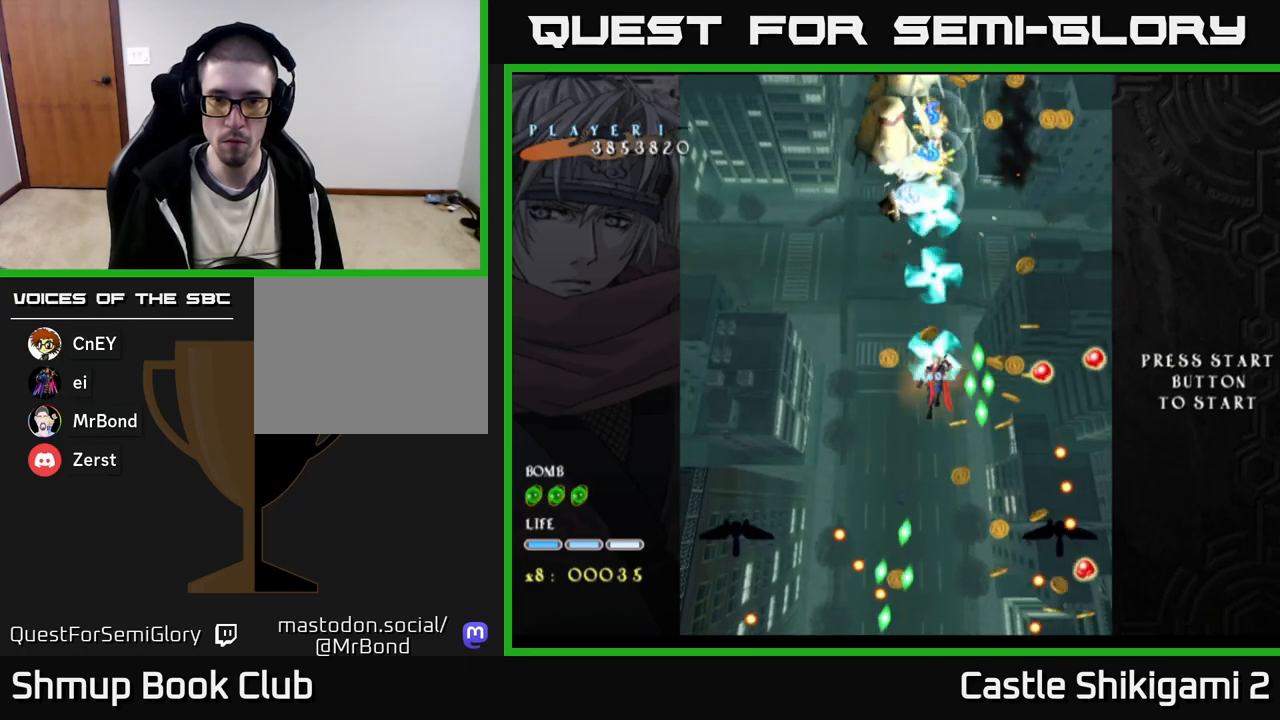
{"buttons": ["B", "DPAD_DOWN"], "right_stick": "center", "events": [[183, "DPAD_RIGHT", "down"], [217, "DPAD_DOWN", "down"], [250, "DPAD_RIGHT", "up"], [267, "DPAD_DOWN", "up"], [500, "DPAD_DOWN", "down"]]}
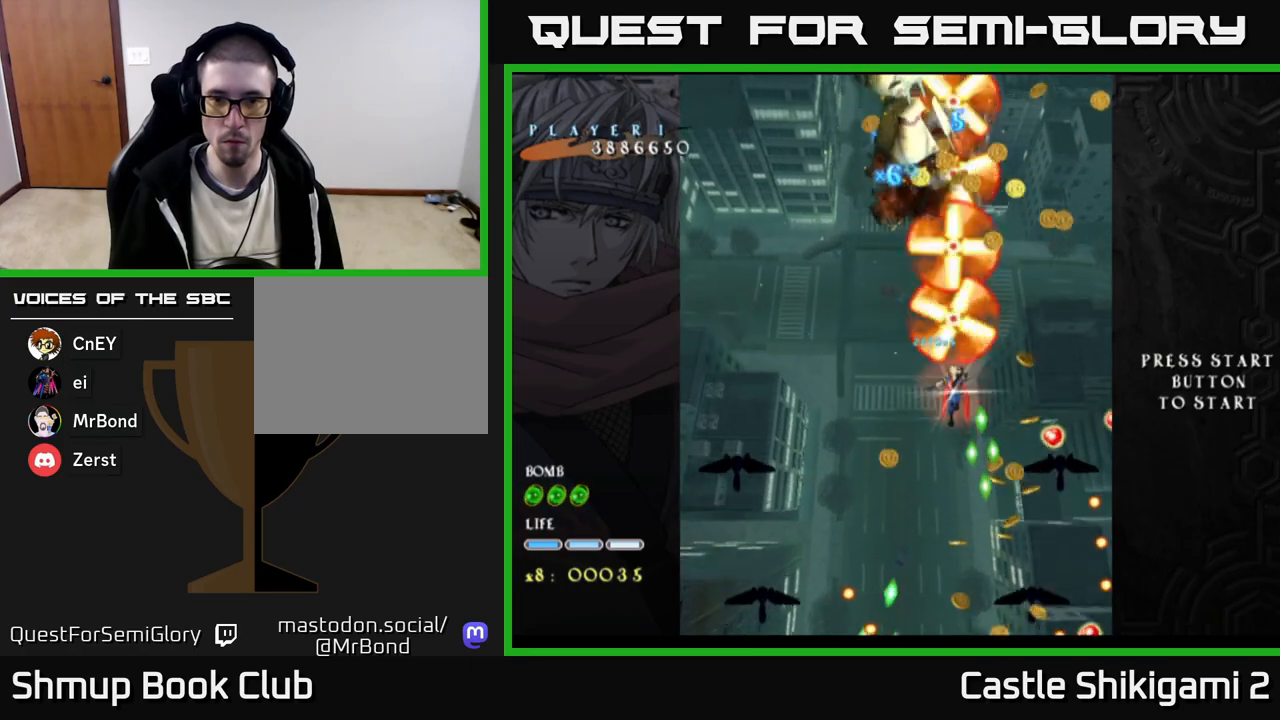
{"buttons": ["B"], "right_stick": "center", "events": [[83, "DPAD_LEFT", "down"], [167, "DPAD_LEFT", "up"], [233, "DPAD_DOWN", "up"], [333, "DPAD_LEFT", "down"], [433, "DPAD_DOWN", "down"], [467, "DPAD_LEFT", "up"], [500, "DPAD_DOWN", "up"]]}
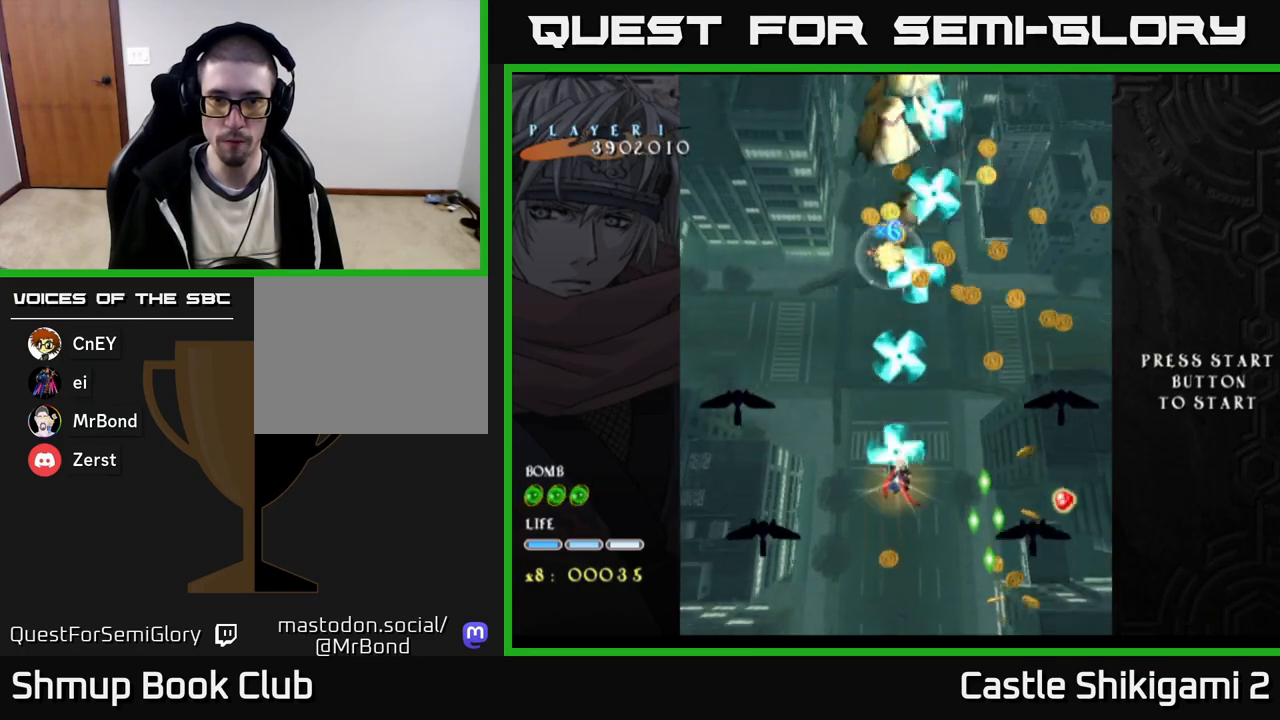
{"buttons": ["B", "DPAD_UP"], "right_stick": "center", "events": [[167, "DPAD_UP", "down"], [300, "DPAD_RIGHT", "down"], [317, "DPAD_UP", "up"], [383, "DPAD_RIGHT", "up"], [400, "DPAD_UP", "down"]]}
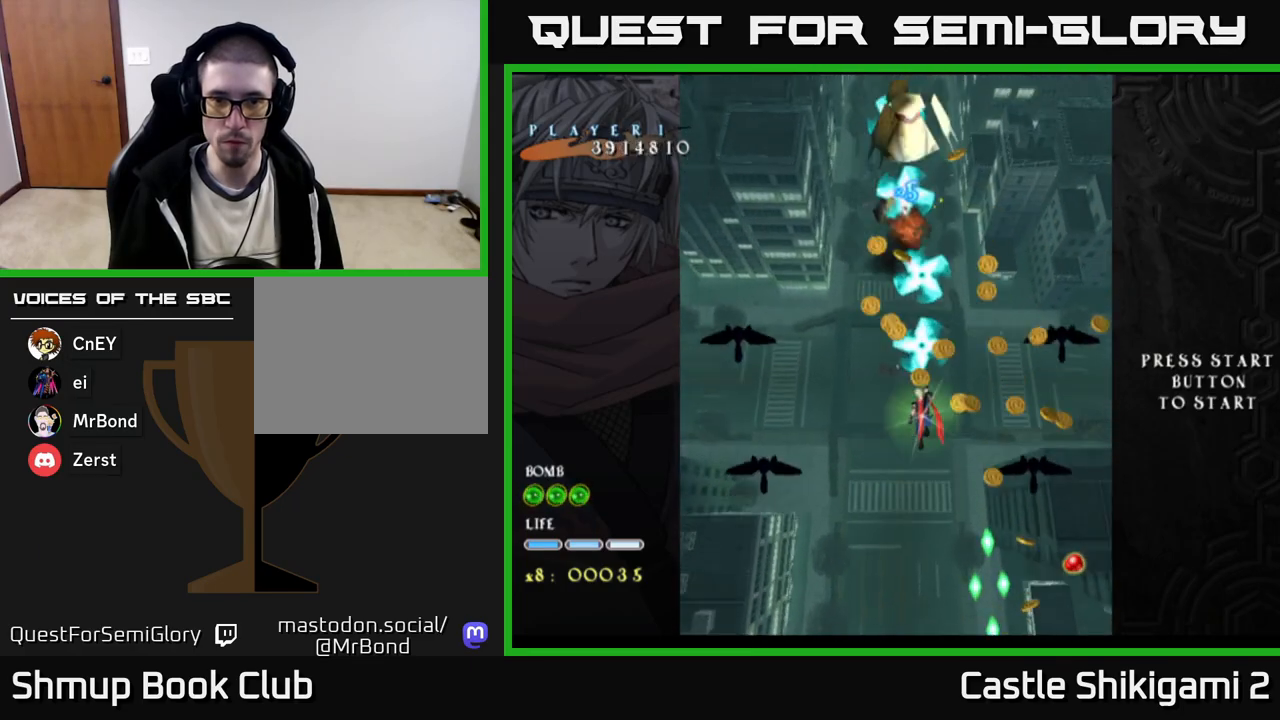
{"buttons": ["B", "X", "DPAD_DOWN"], "right_stick": "center", "events": [[83, "DPAD_UP", "up"], [250, "DPAD_LEFT", "down"], [367, "DPAD_DOWN", "down"], [367, "DPAD_LEFT", "up"], [433, "DPAD_RIGHT", "down"], [467, "X", "down"], [483, "DPAD_RIGHT", "up"]]}
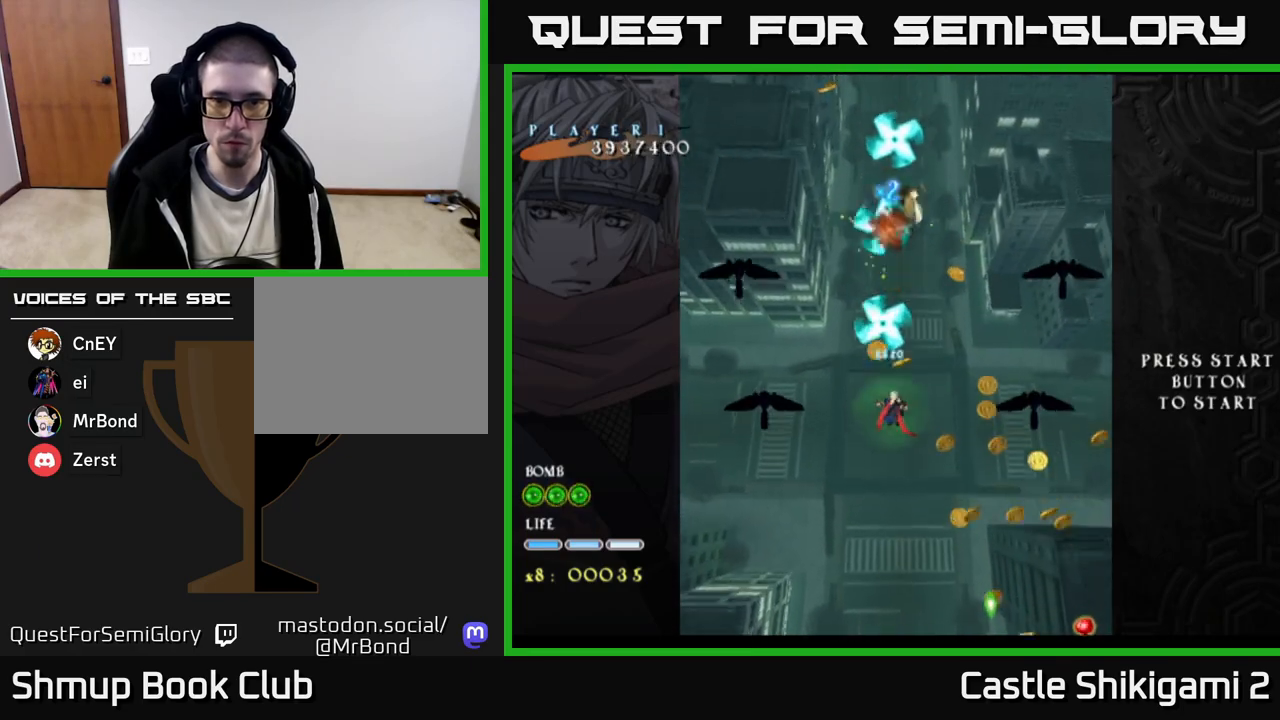
{"buttons": ["X", "DPAD_LEFT"], "right_stick": "center", "events": [[33, "B", "up"], [233, "DPAD_LEFT", "down"], [267, "DPAD_DOWN", "up"]]}
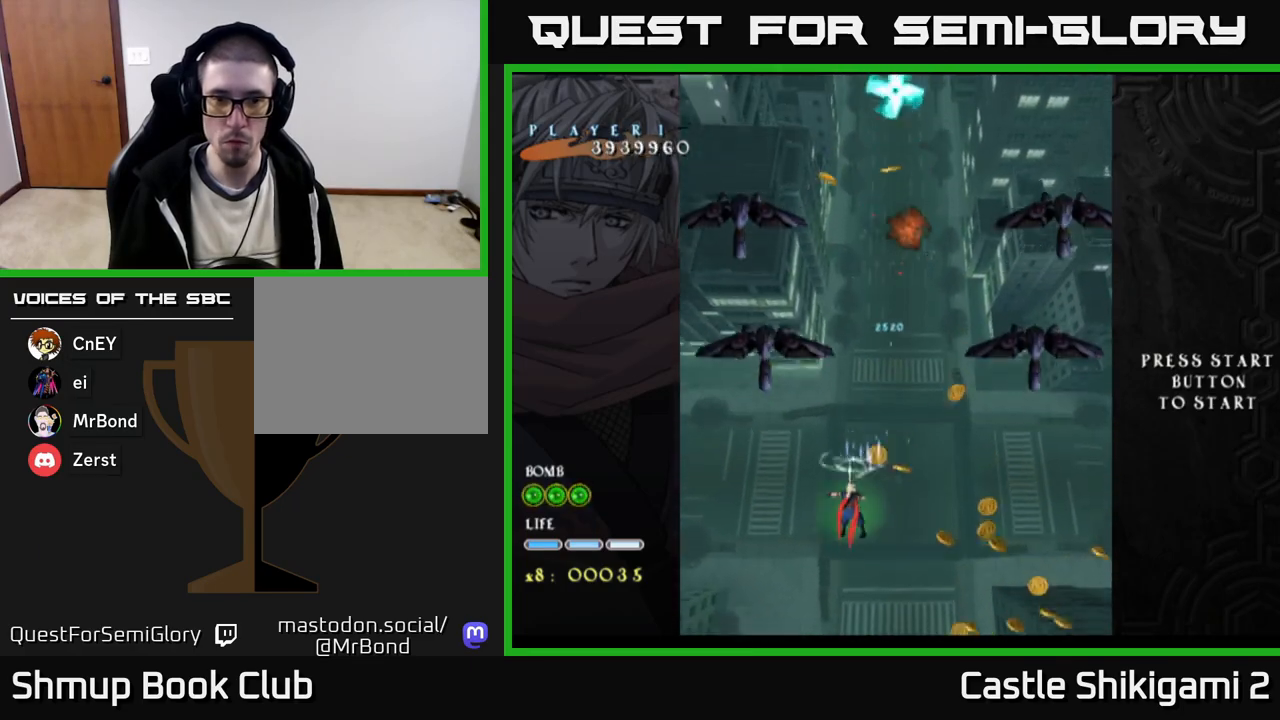
{"buttons": ["X", "DPAD_UP", "DPAD_LEFT"], "right_stick": "center", "events": [[317, "DPAD_UP", "down"]]}
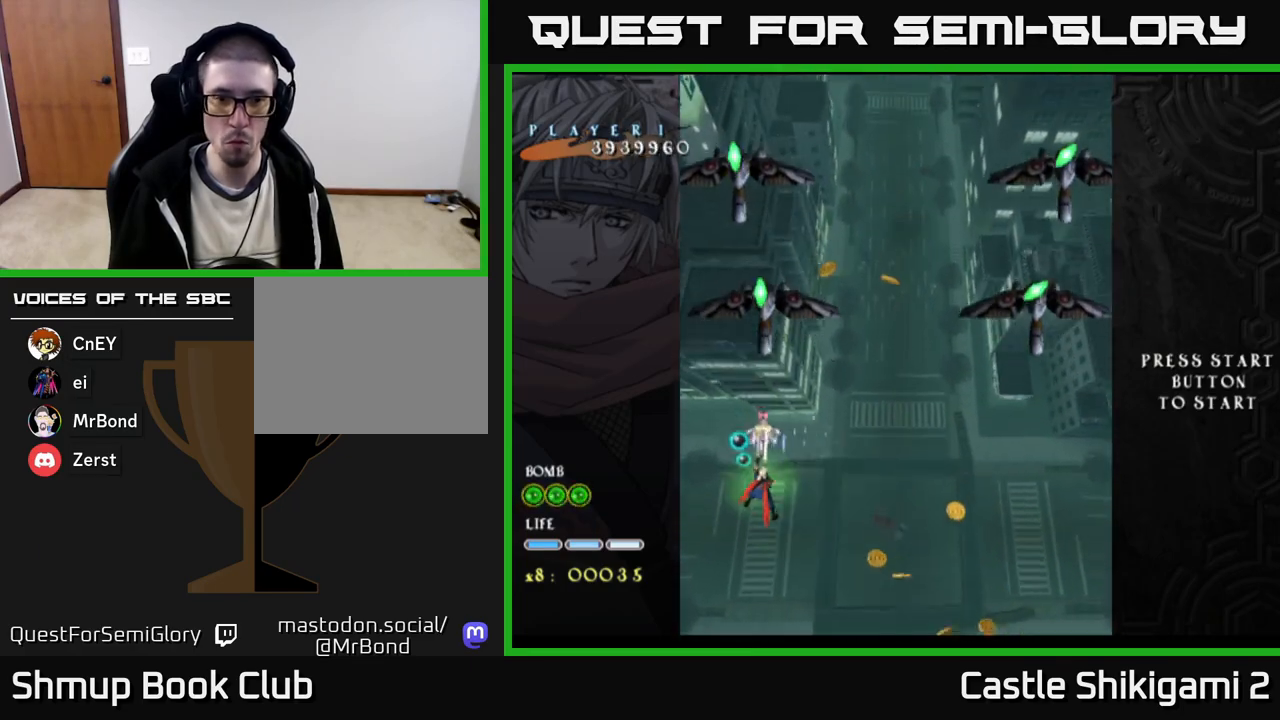
{"buttons": ["B", "DPAD_DOWN"], "right_stick": "center", "events": [[217, "DPAD_LEFT", "up"], [250, "DPAD_UP", "up"], [267, "DPAD_RIGHT", "down"], [283, "X", "up"], [350, "B", "down"], [367, "DPAD_DOWN", "down"], [383, "DPAD_RIGHT", "up"]]}